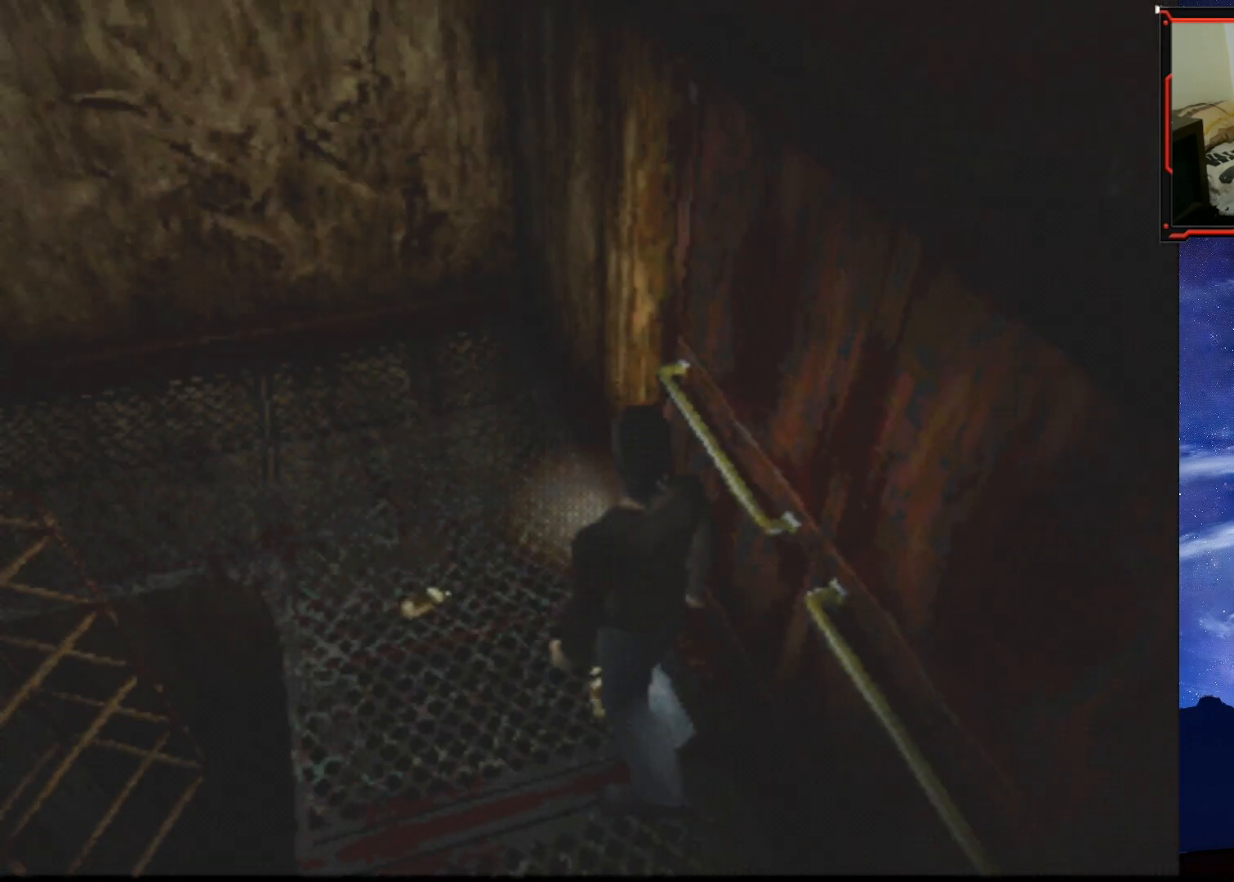
Gameplay with a controller (PlayStation layout); each line is a JSON object with the inputs held at the frame after it. "events" lists button and stick changes between this image and that frame as [ms after this image, input, new state], when the widget could be followed in between. Not read: left_stick.
{"buttons": ["CROSS", "DPAD_RIGHT"], "right_stick": "center", "events": [[451, "CROSS", "down"]]}
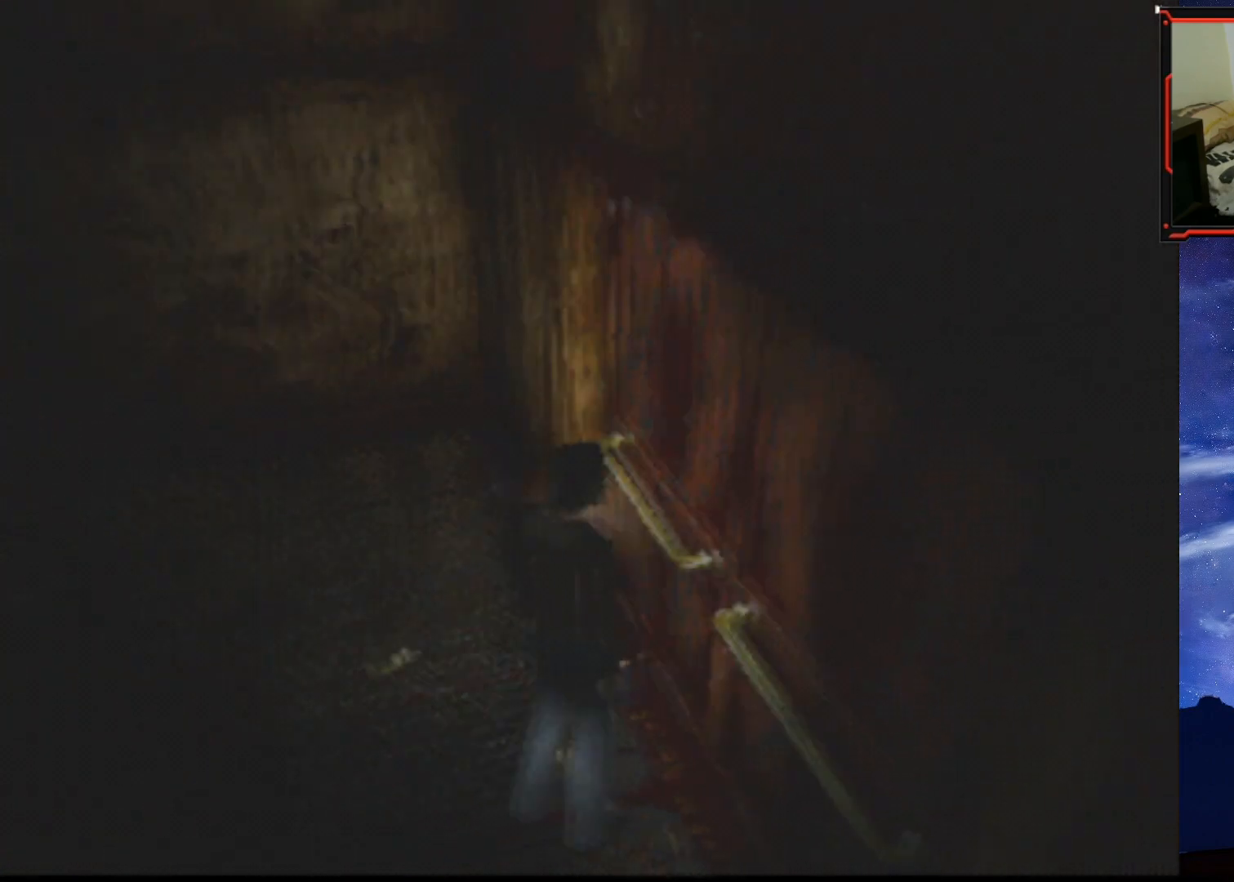
{"buttons": [], "right_stick": "center", "events": [[83, "CROSS", "up"], [116, "CROSS", "down"], [150, "DPAD_RIGHT", "up"], [216, "CROSS", "up"]]}
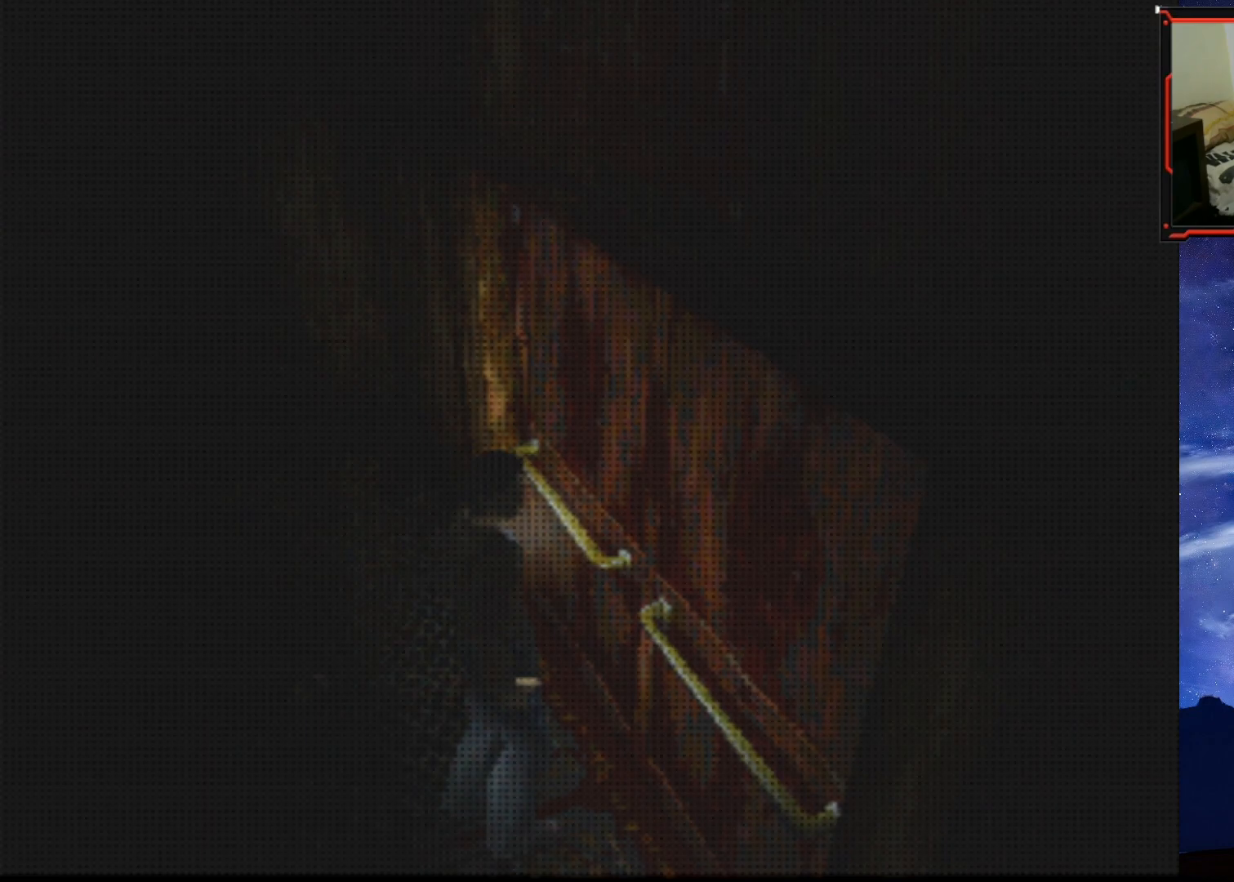
{"buttons": [], "right_stick": "center", "events": []}
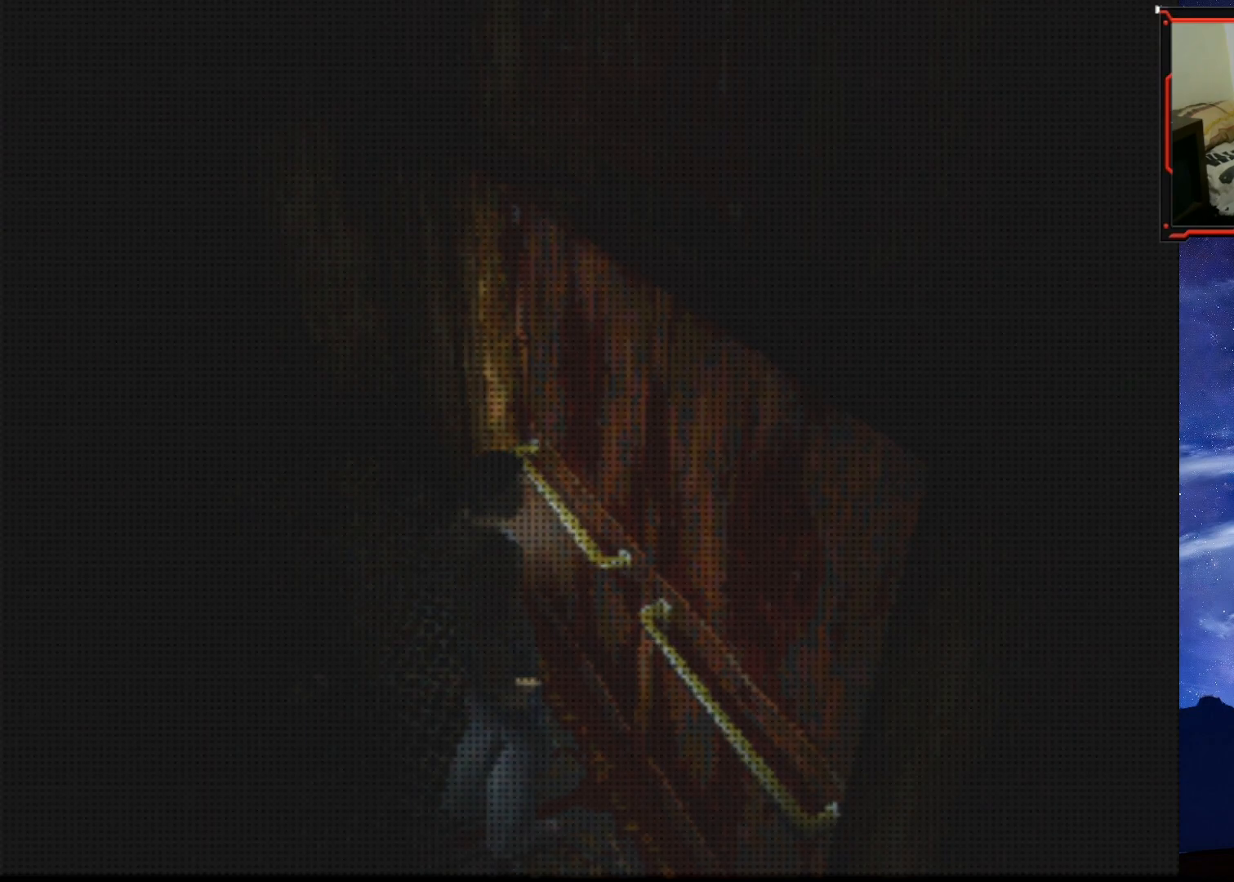
{"buttons": [], "right_stick": "center", "events": []}
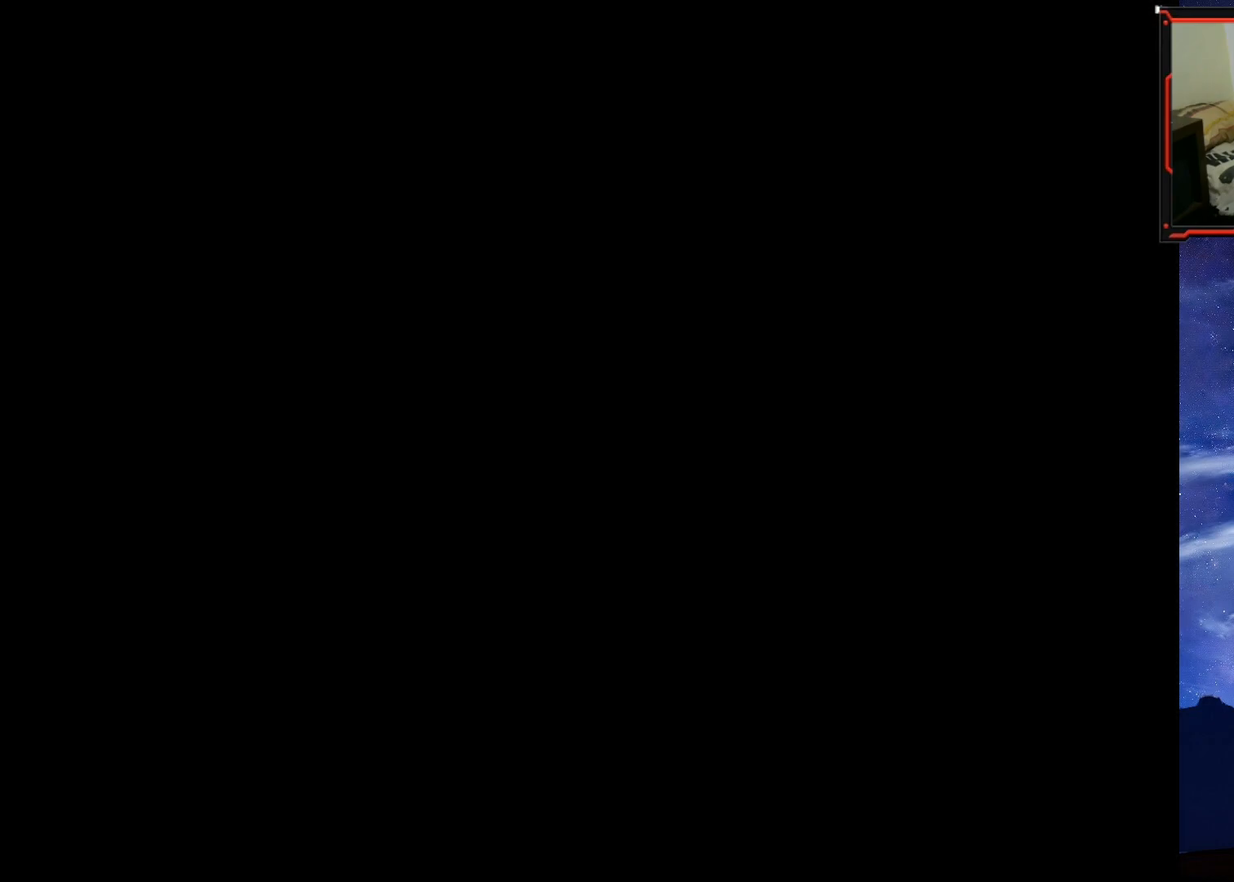
{"buttons": ["DPAD_LEFT"], "right_stick": "center", "events": [[50, "DPAD_LEFT", "down"]]}
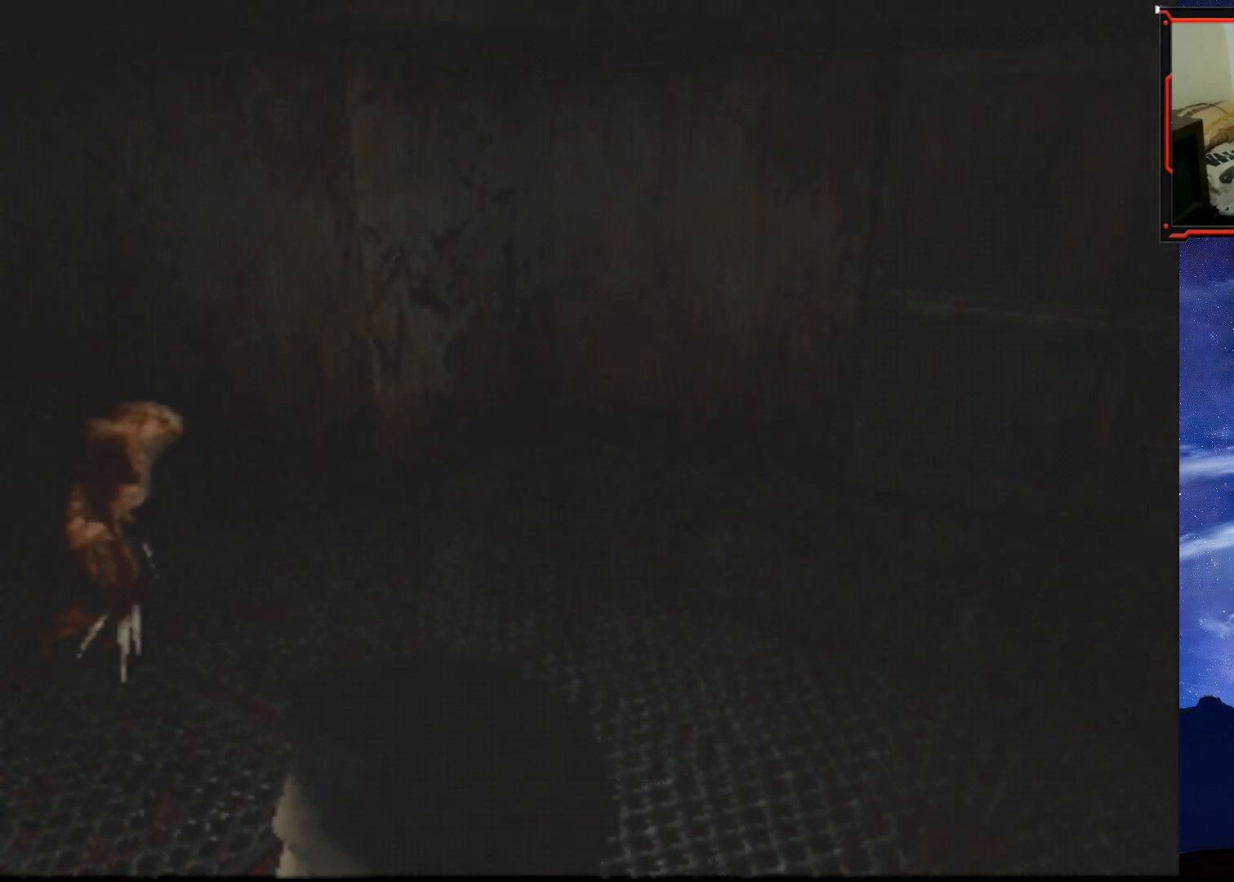
{"buttons": ["SQUARE", "DPAD_UP"], "right_stick": "center", "events": [[50, "DPAD_UP", "down"], [67, "DPAD_LEFT", "up"], [167, "SQUARE", "down"]]}
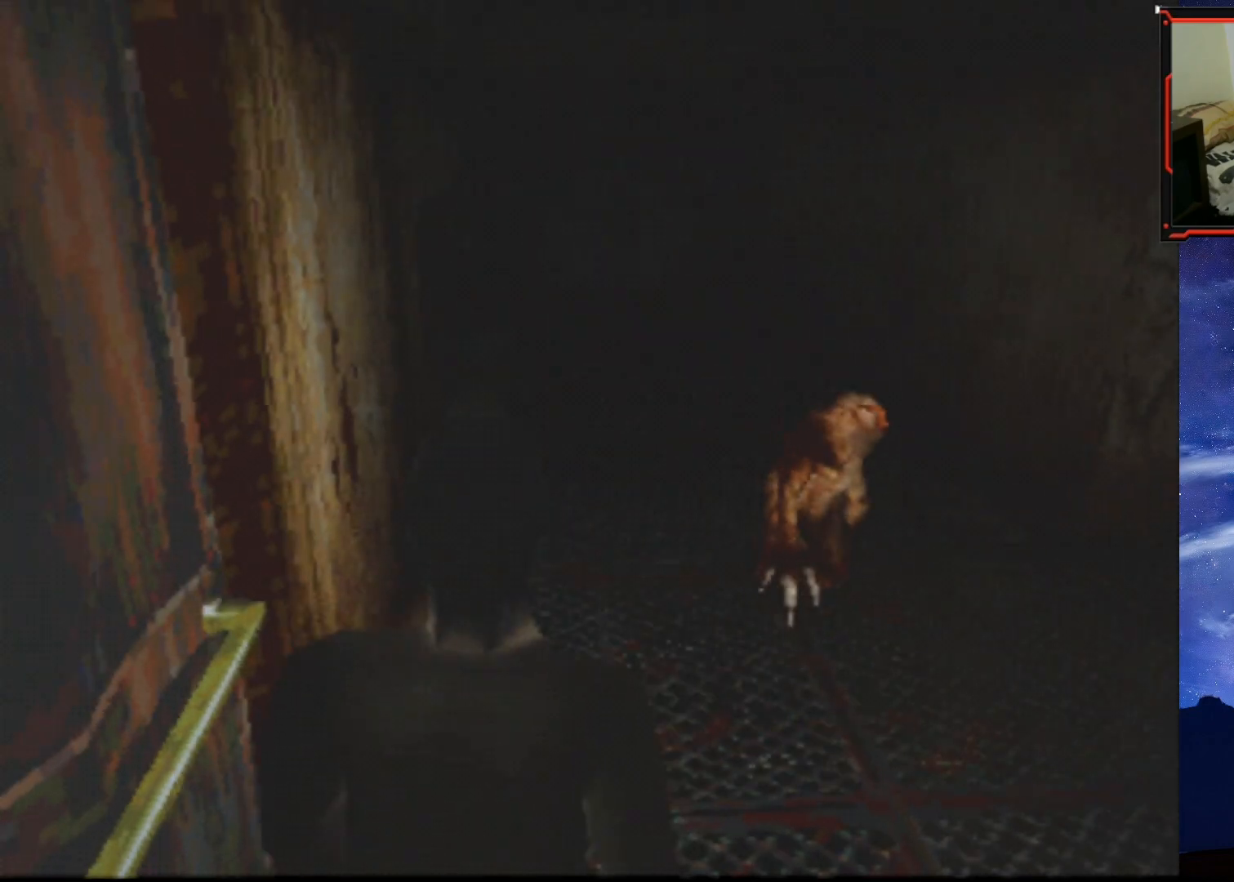
{"buttons": ["SQUARE", "DPAD_UP"], "right_stick": "center", "events": []}
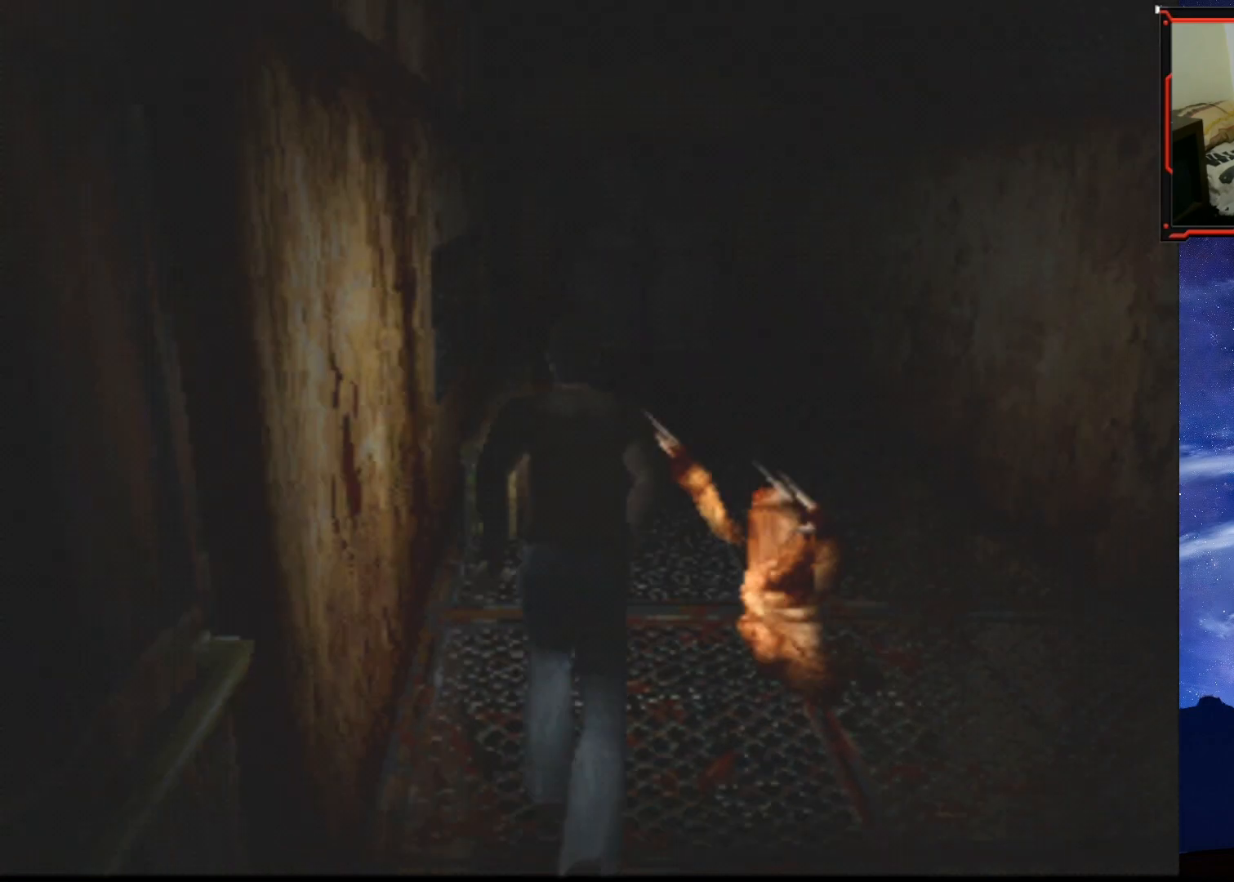
{"buttons": ["SQUARE", "DPAD_UP"], "right_stick": "center", "events": []}
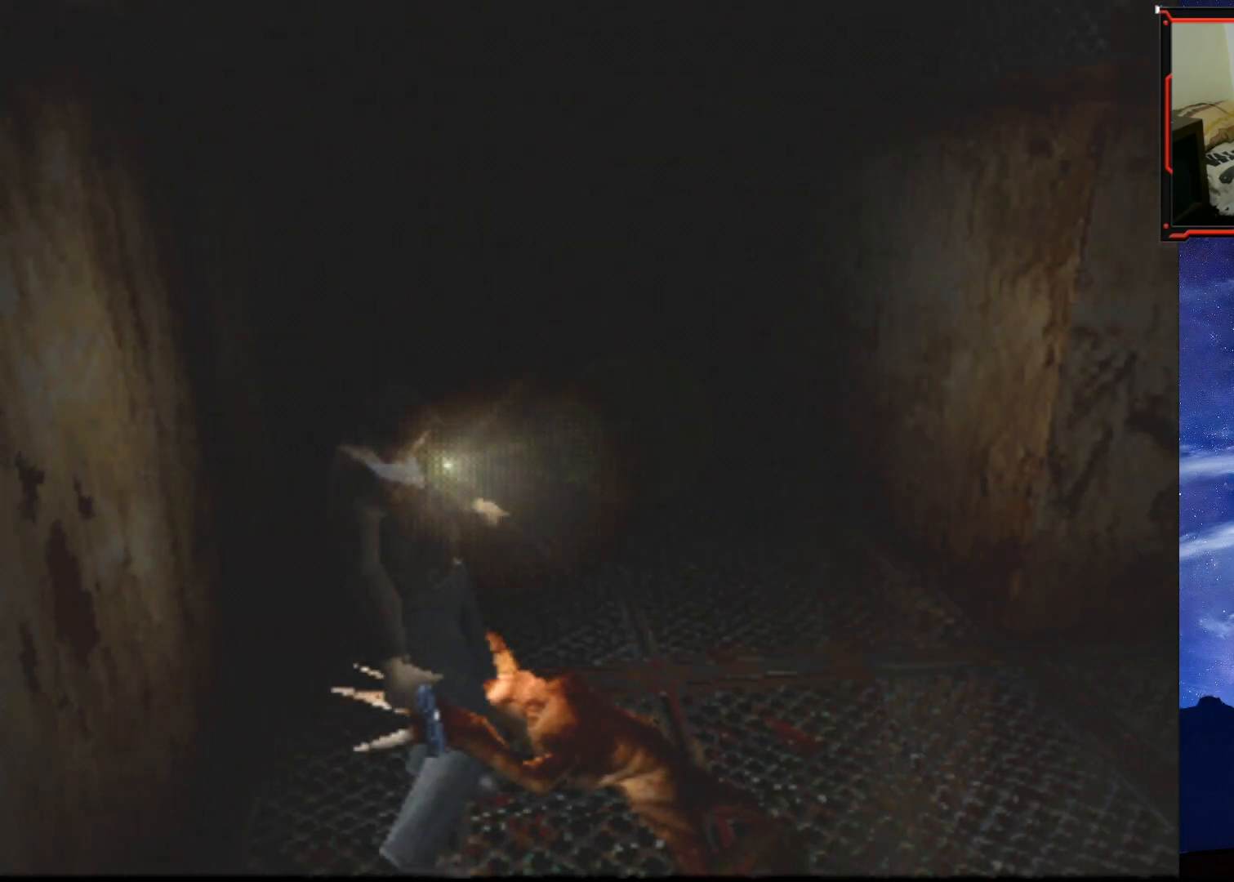
{"buttons": [], "right_stick": "center", "events": [[50, "CROSS", "down"], [151, "SQUARE", "up"], [201, "CROSS", "up"], [201, "DPAD_UP", "up"], [284, "CROSS", "down"], [317, "CROSS", "up"], [401, "CROSS", "down"], [451, "CROSS", "up"]]}
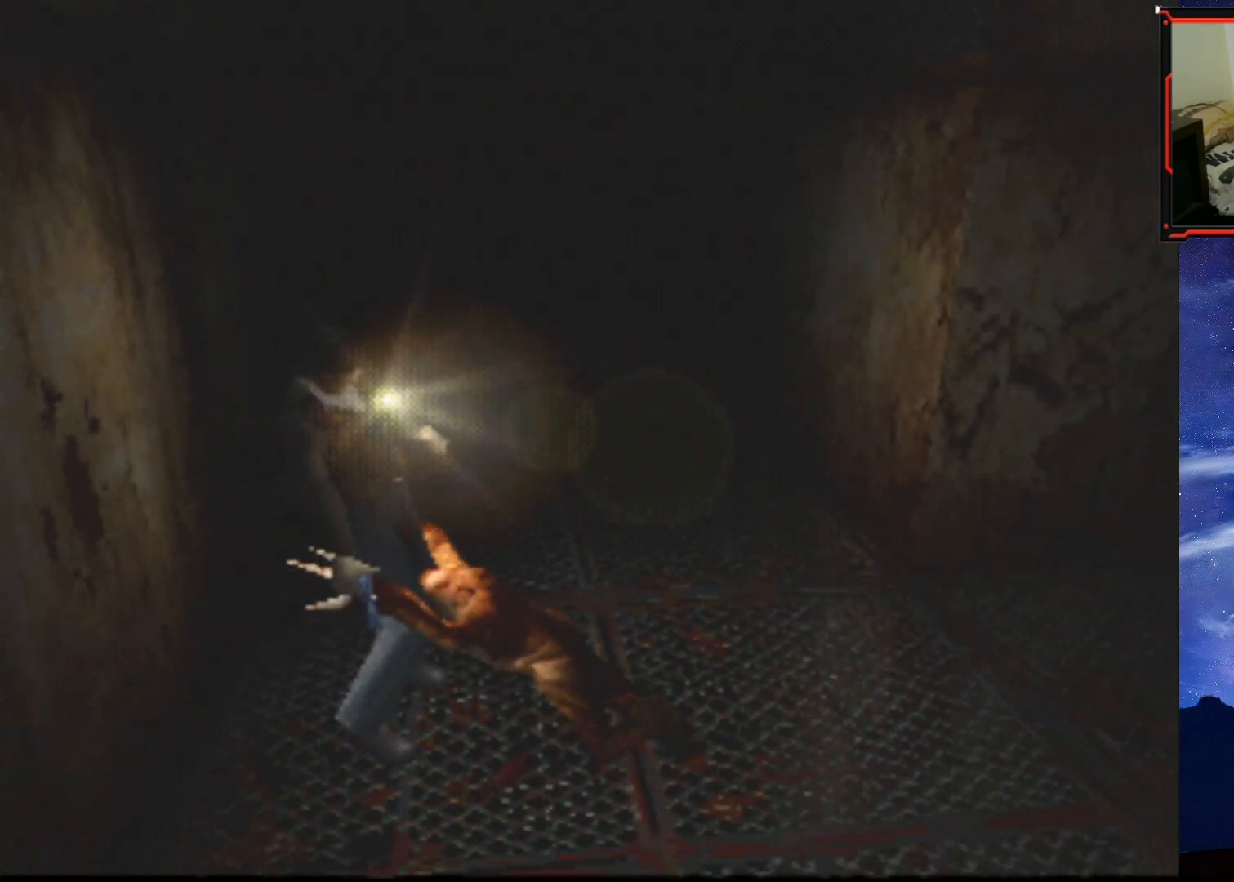
{"buttons": ["CROSS"], "right_stick": "center", "events": [[17, "CROSS", "down"], [50, "CROSS", "up"], [117, "CROSS", "down"], [183, "CROSS", "up"], [217, "CROSS", "down"], [284, "CROSS", "up"], [334, "CROSS", "down"], [400, "CROSS", "up"], [450, "CROSS", "down"]]}
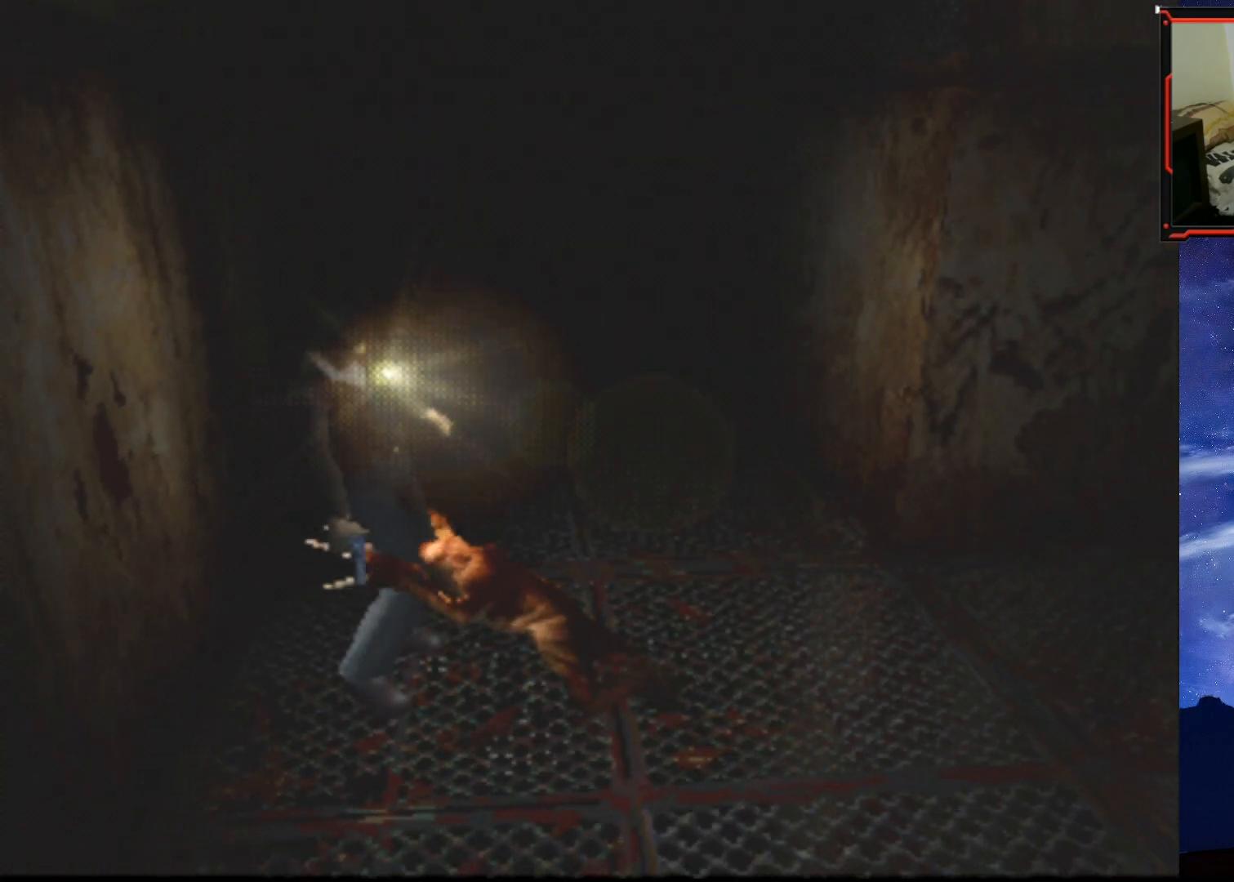
{"buttons": ["DPAD_LEFT"], "right_stick": "center"}
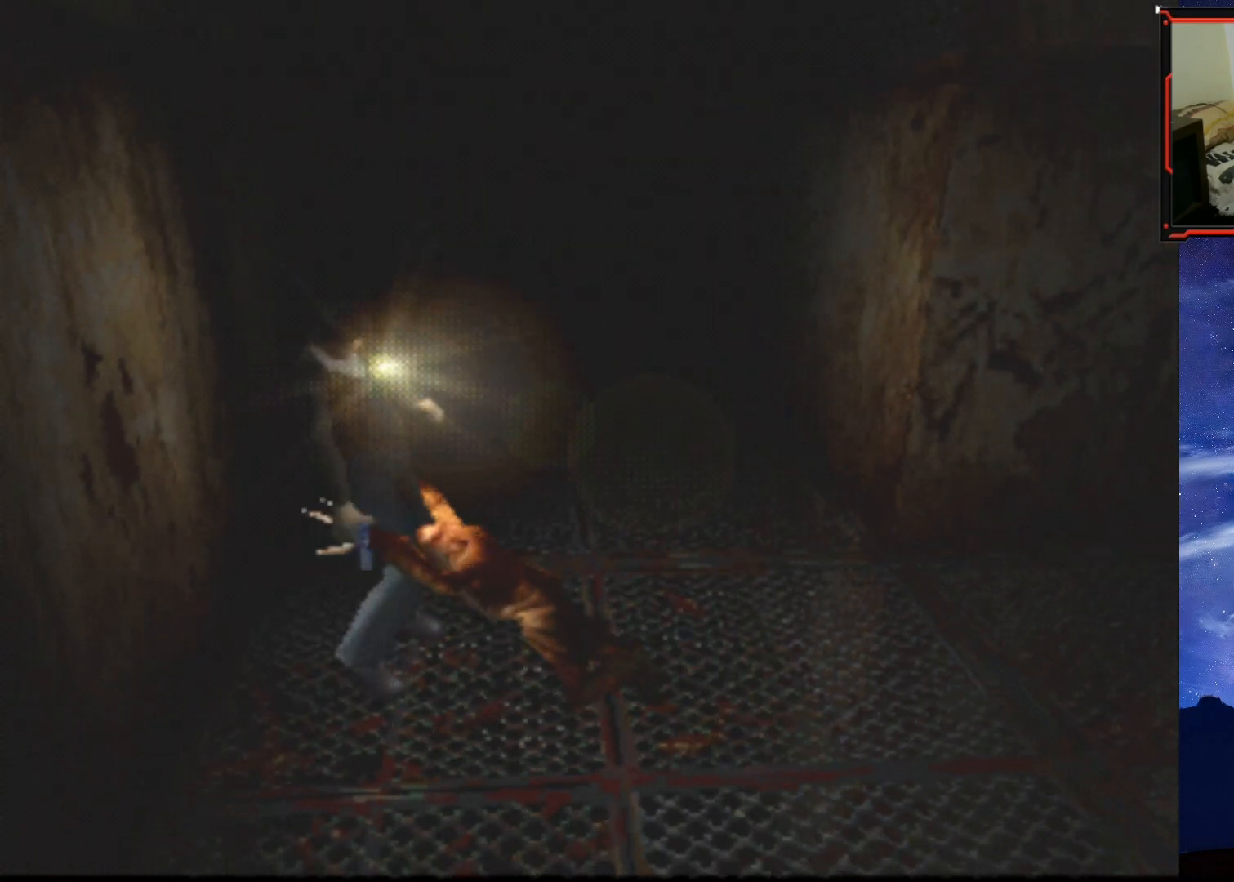
{"buttons": ["CROSS"], "right_stick": "center", "events": [[17, "CROSS", "down"], [50, "DPAD_UP", "down"], [67, "CROSS", "up"], [67, "DPAD_LEFT", "up"], [67, "DPAD_UP", "up"], [83, "DPAD_RIGHT", "down"], [133, "CROSS", "down"], [133, "DPAD_RIGHT", "up"], [150, "DPAD_LEFT", "down"], [183, "CROSS", "up"], [200, "DPAD_LEFT", "up"], [200, "DPAD_UP", "down"], [217, "DPAD_RIGHT", "down"], [217, "DPAD_UP", "up"], [250, "CROSS", "down"], [267, "DPAD_RIGHT", "up"], [300, "CROSS", "up"], [317, "DPAD_LEFT", "down"], [334, "DPAD_LEFT", "up"], [334, "DPAD_UP", "down"], [367, "DPAD_RIGHT", "down"], [367, "DPAD_UP", "up"], [384, "CROSS", "down"], [434, "CROSS", "up"], [434, "DPAD_RIGHT", "up"], [450, "DPAD_LEFT", "down"], [500, "CROSS", "down"], [500, "DPAD_LEFT", "up"]]}
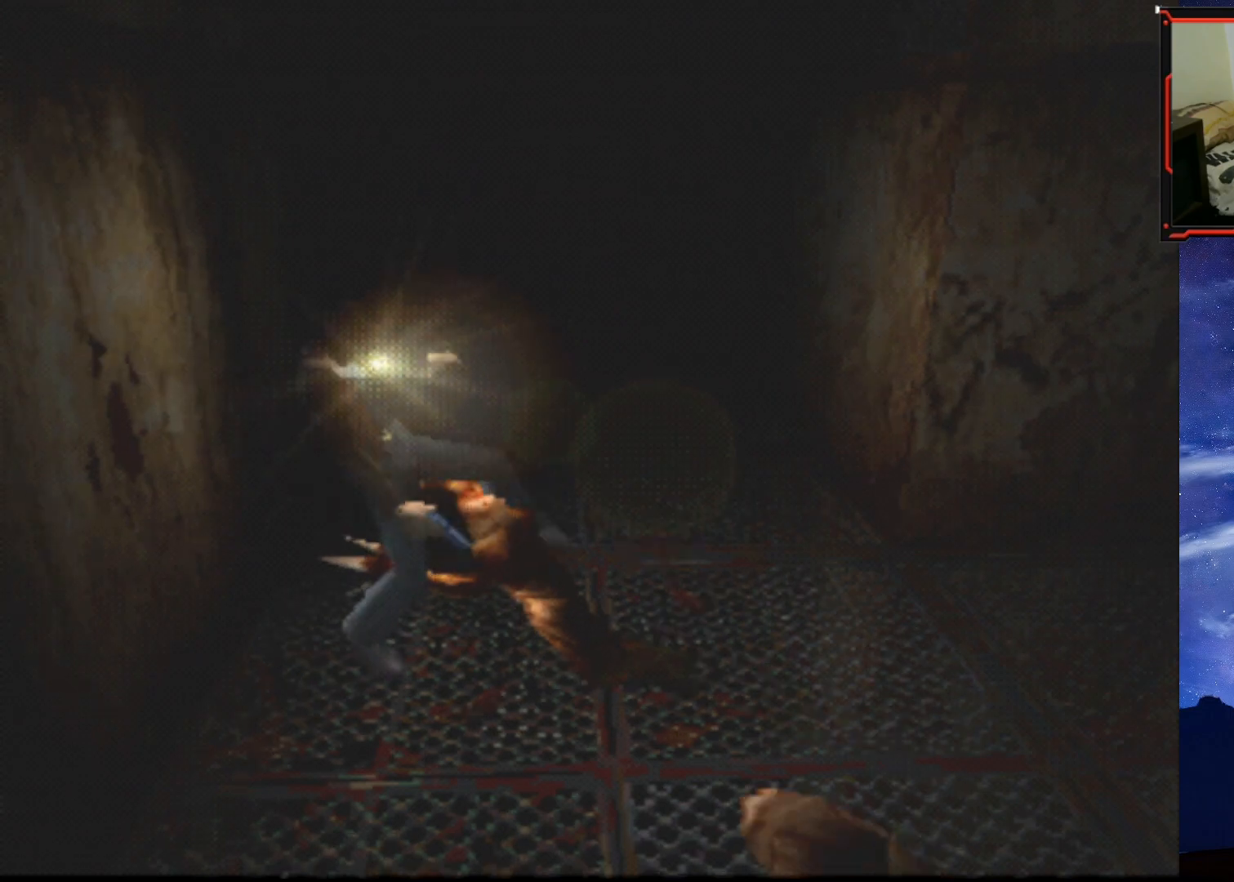
{"buttons": [], "right_stick": "center", "events": [[17, "DPAD_RIGHT", "down"], [50, "CROSS", "up"], [67, "DPAD_RIGHT", "up"]]}
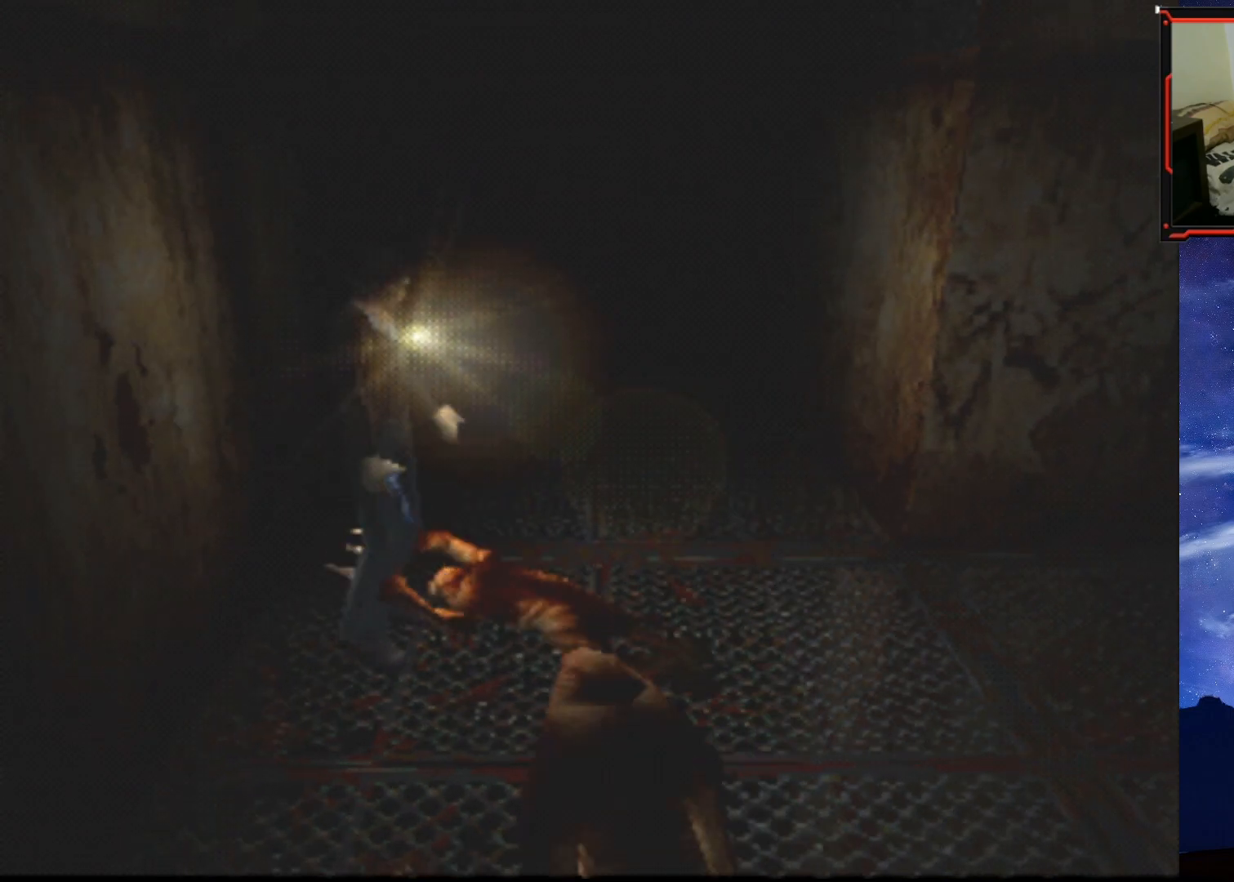
{"buttons": ["SQUARE", "DPAD_UP", "DPAD_LEFT"], "right_stick": "center", "events": [[67, "DPAD_UP", "down"], [133, "SQUARE", "down"], [350, "DPAD_LEFT", "down"]]}
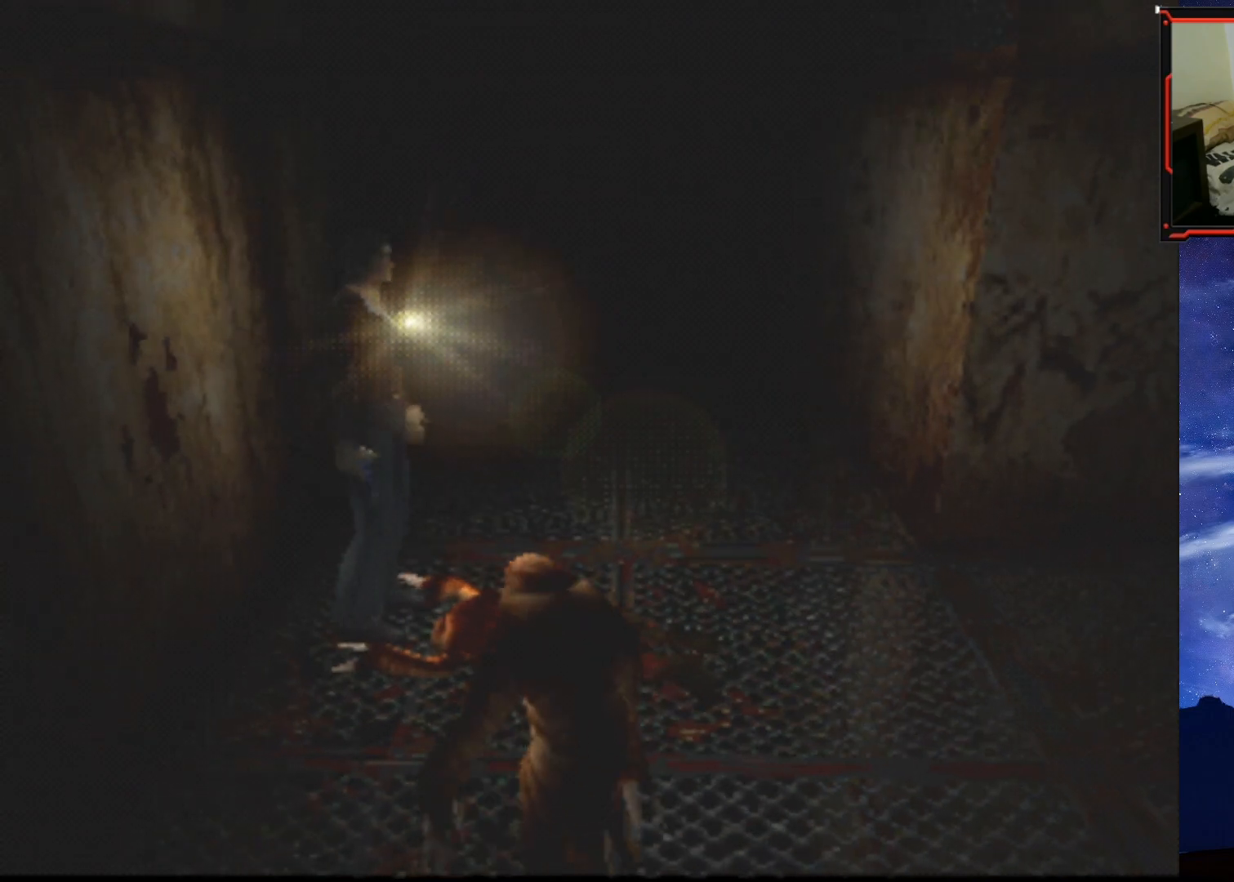
{"buttons": ["SQUARE", "DPAD_UP", "DPAD_LEFT"], "right_stick": "center", "events": [[284, "DPAD_LEFT", "up"], [468, "DPAD_LEFT", "down"]]}
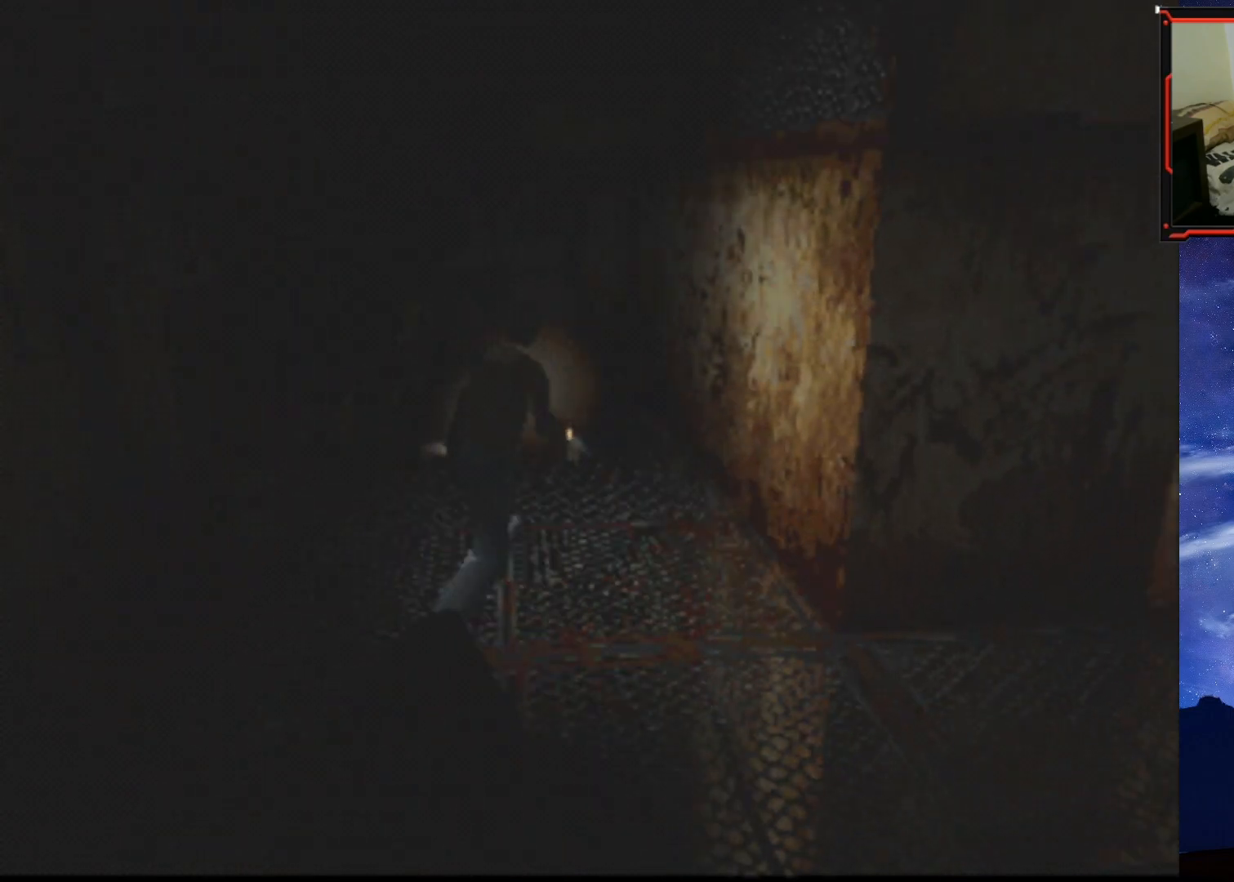
{"buttons": ["SQUARE", "DPAD_UP"], "right_stick": "center", "events": [[117, "DPAD_UP", "up"], [334, "DPAD_UP", "down"], [400, "DPAD_LEFT", "up"]]}
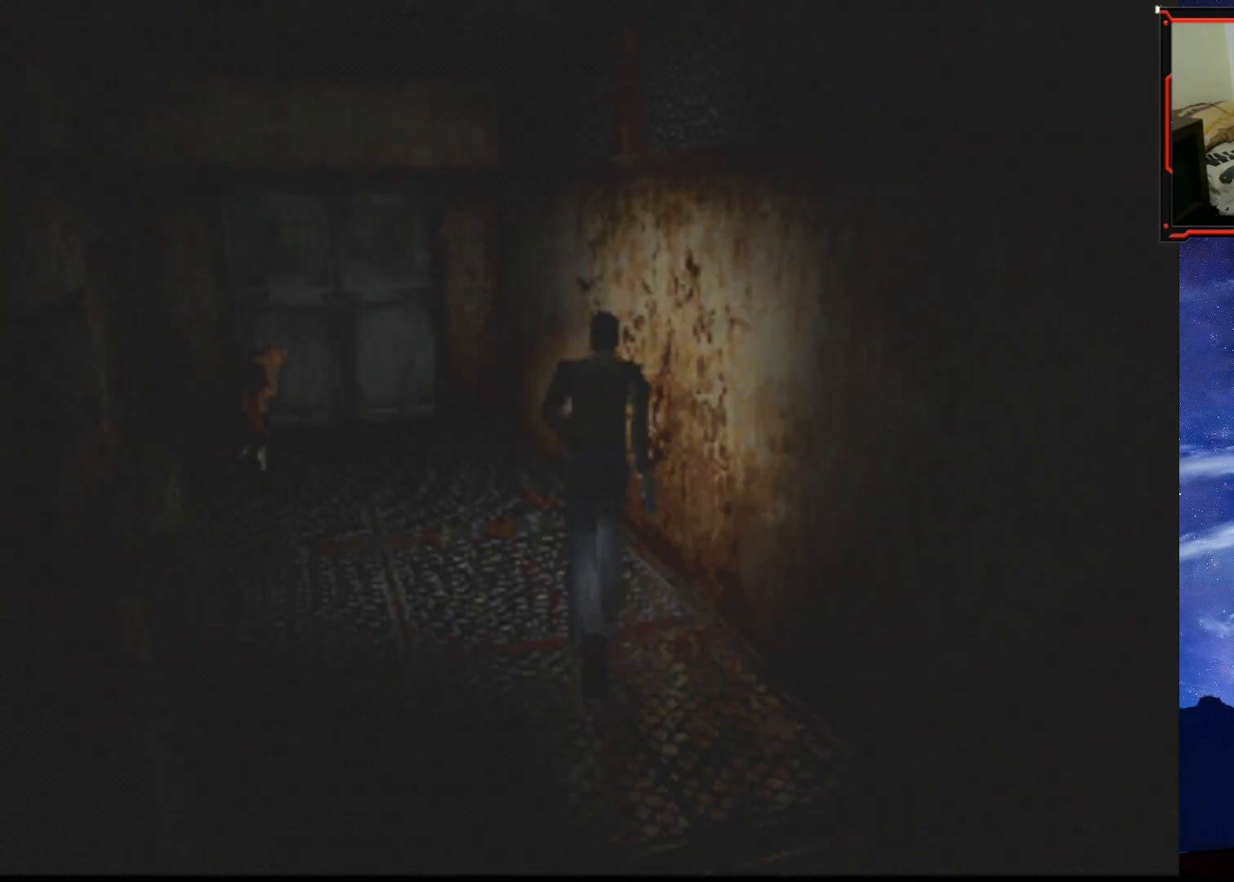
{"buttons": ["SQUARE", "DPAD_UP", "DPAD_LEFT"], "right_stick": "center", "events": [[434, "DPAD_LEFT", "down"]]}
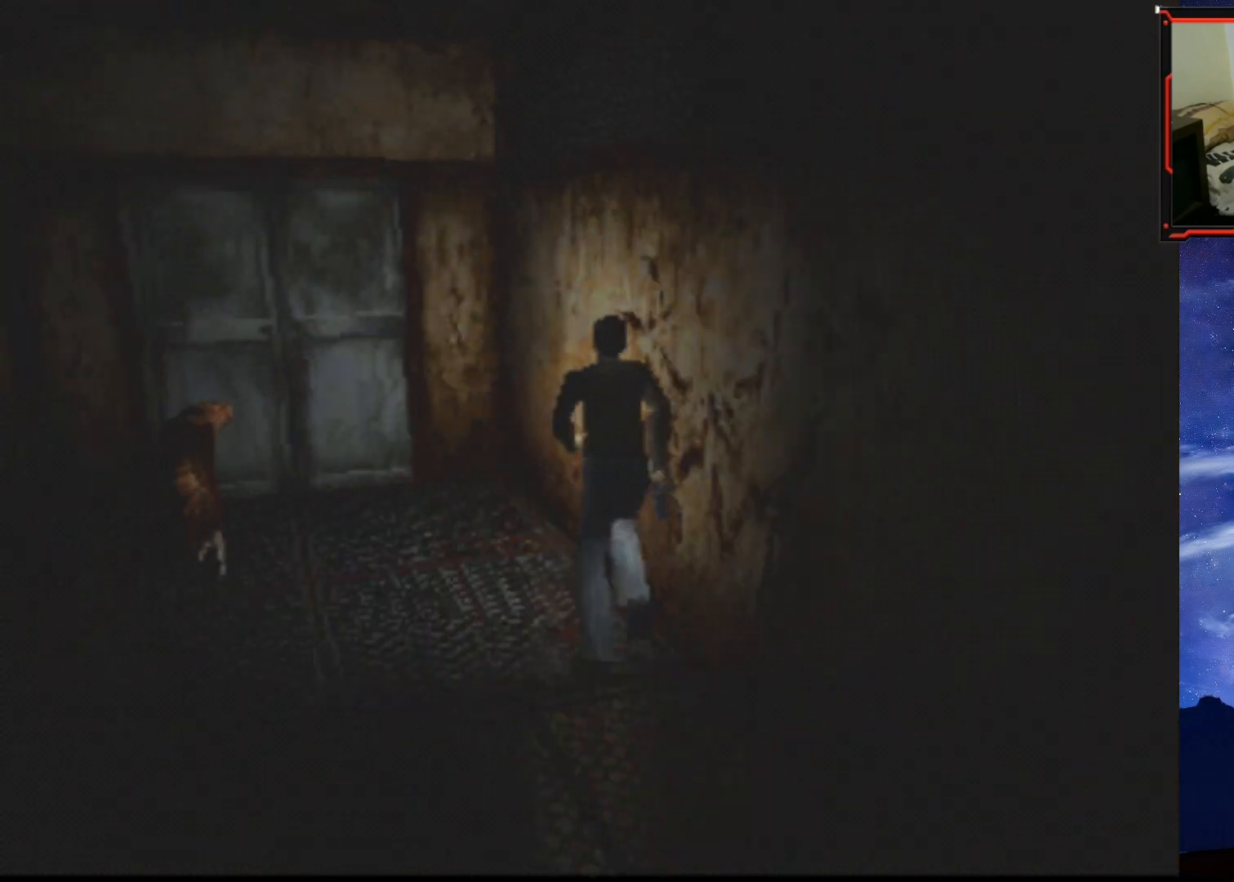
{"buttons": ["DPAD_LEFT"], "right_stick": "center", "events": [[117, "DPAD_UP", "up"], [150, "DPAD_DOWN", "down"], [167, "DPAD_LEFT", "up"], [217, "SQUARE", "up"], [300, "DPAD_LEFT", "down"], [317, "DPAD_DOWN", "up"]]}
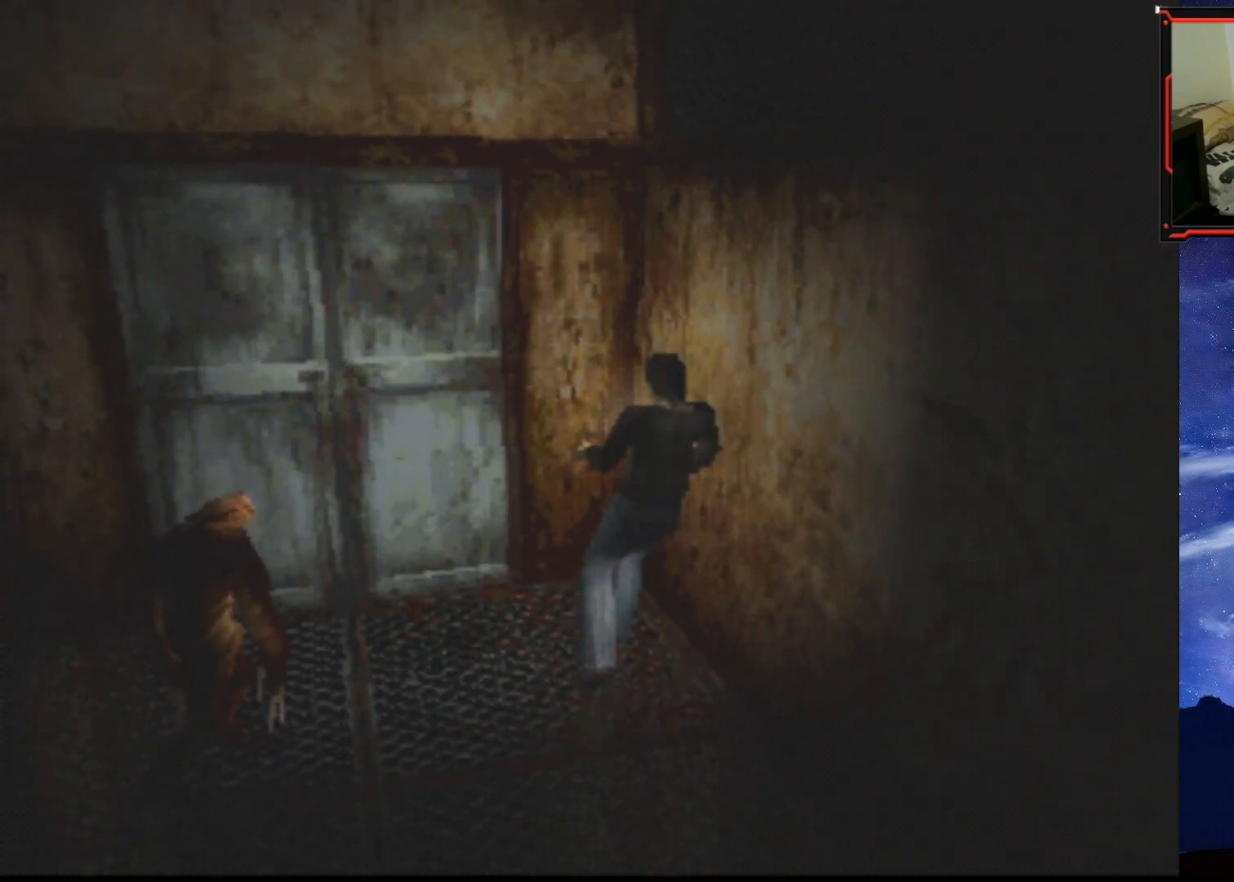
{"buttons": ["DPAD_LEFT"], "right_stick": "center", "events": []}
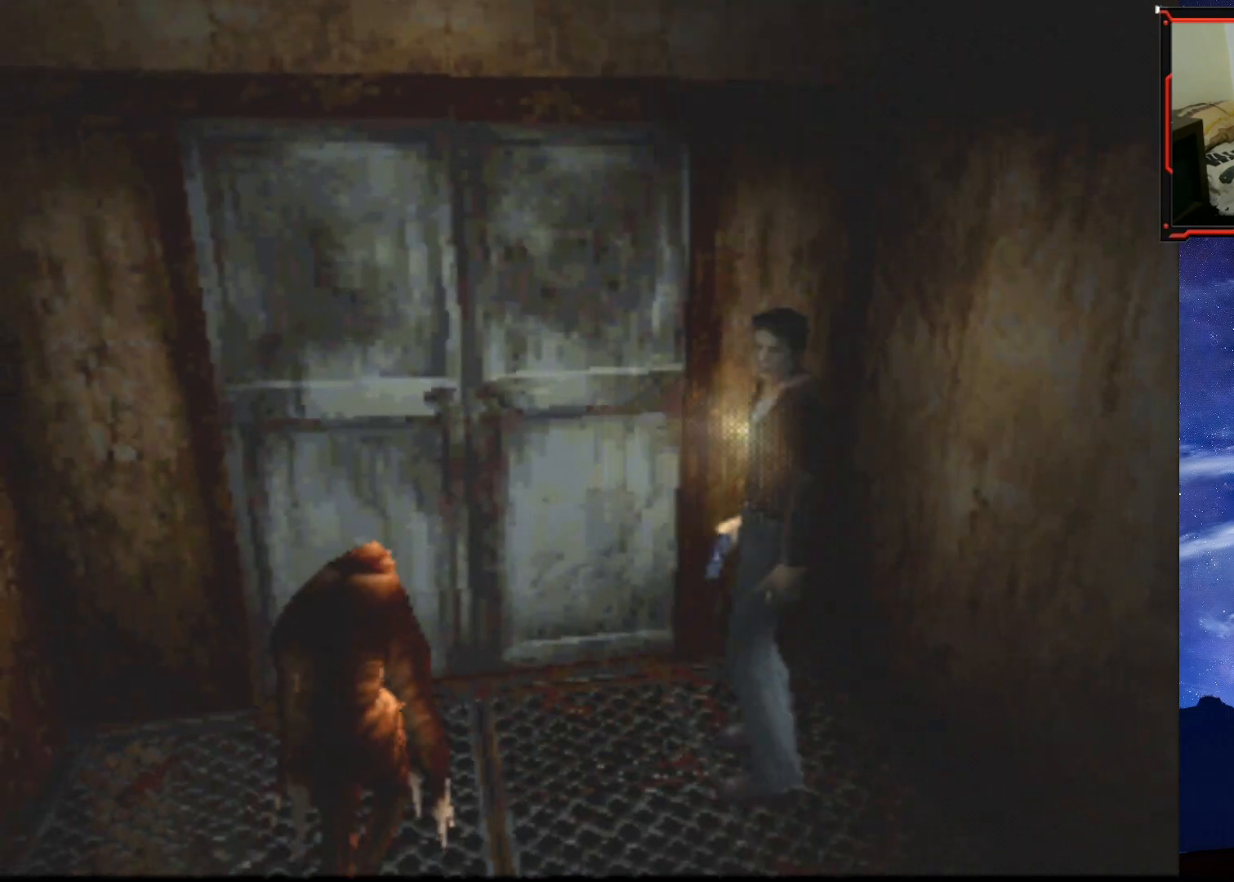
{"buttons": ["SQUARE", "DPAD_UP"], "right_stick": "center", "events": [[434, "DPAD_UP", "down"], [450, "DPAD_LEFT", "up"], [484, "SQUARE", "down"]]}
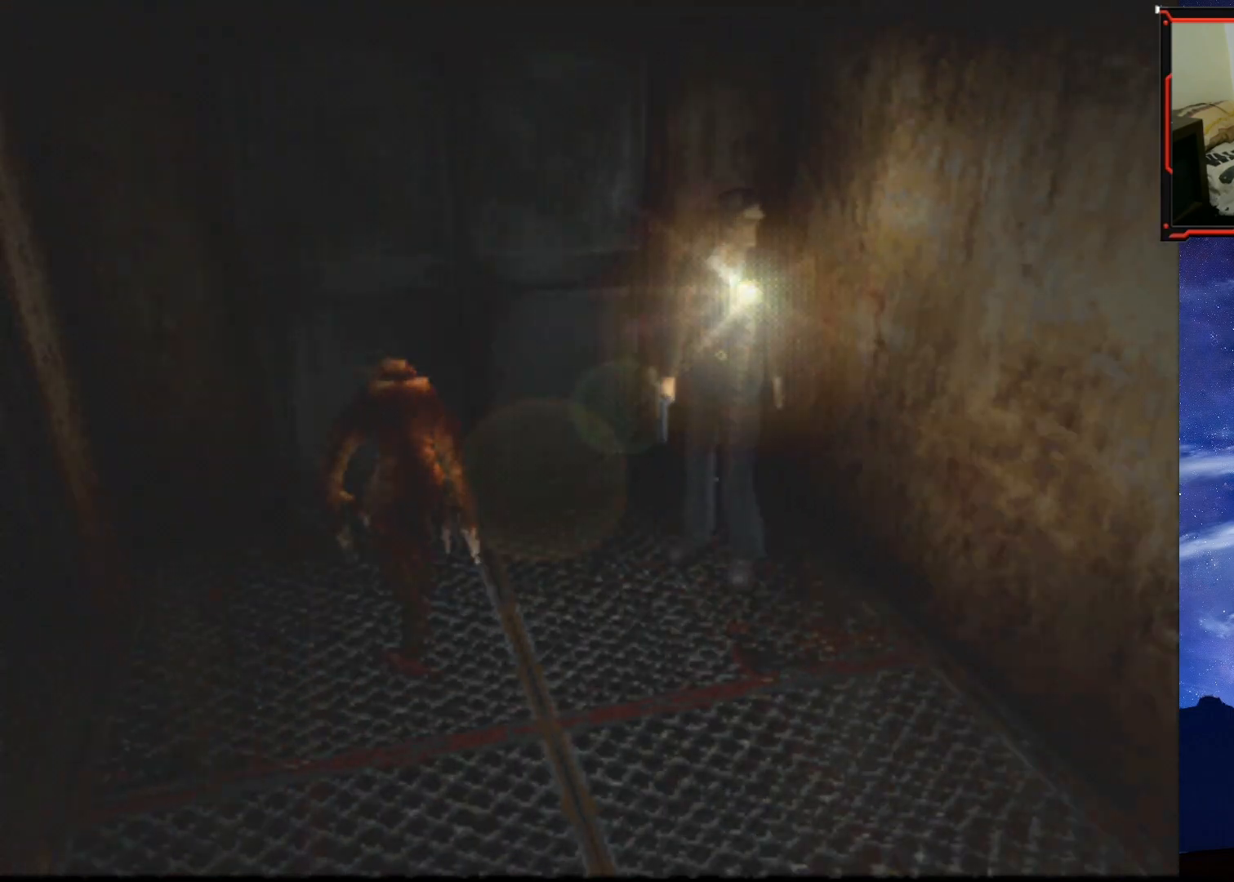
{"buttons": ["SQUARE", "DPAD_UP"], "right_stick": "center", "events": [[184, "DPAD_RIGHT", "down"], [417, "DPAD_RIGHT", "up"]]}
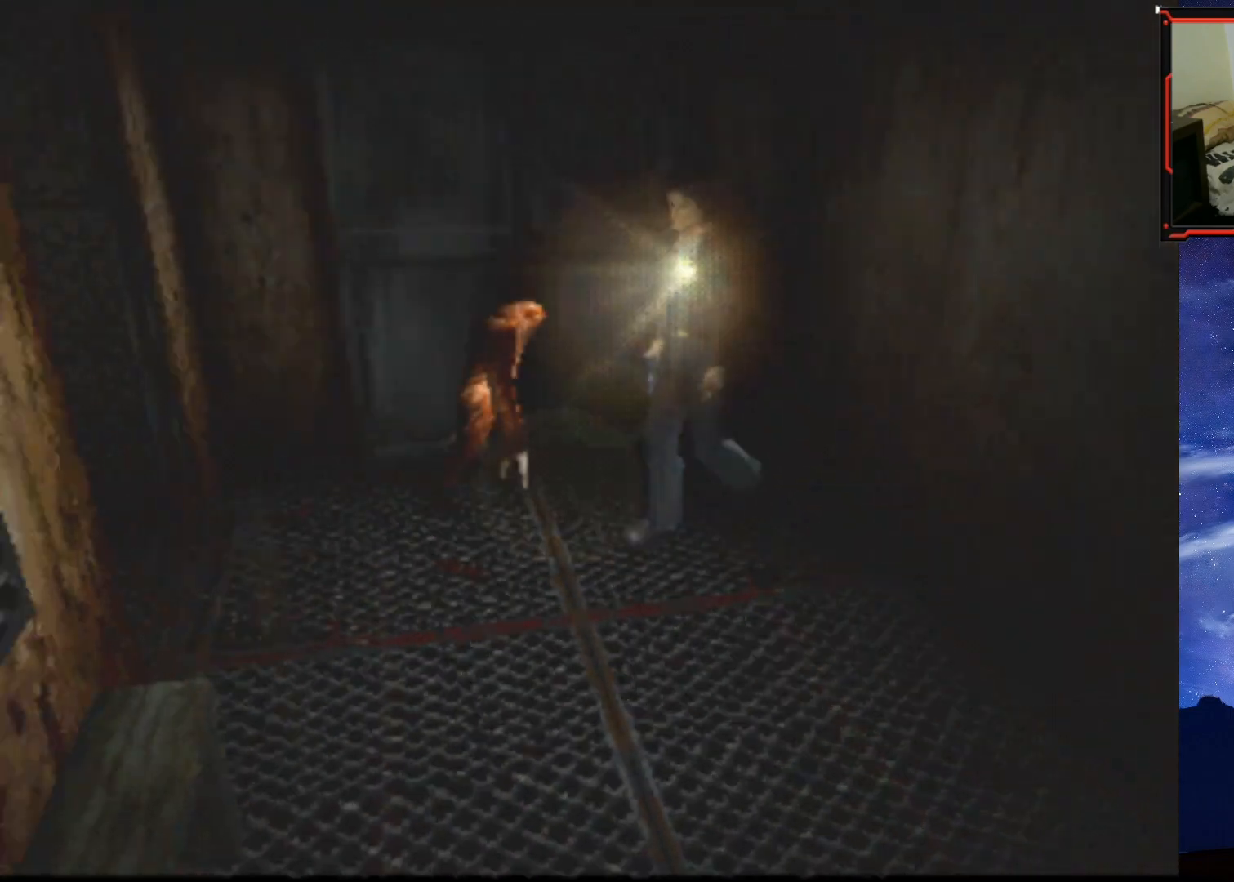
{"buttons": ["SQUARE", "DPAD_UP", "DPAD_RIGHT"], "right_stick": "center", "events": [[33, "DPAD_RIGHT", "down"], [233, "DPAD_RIGHT", "up"], [500, "DPAD_RIGHT", "down"]]}
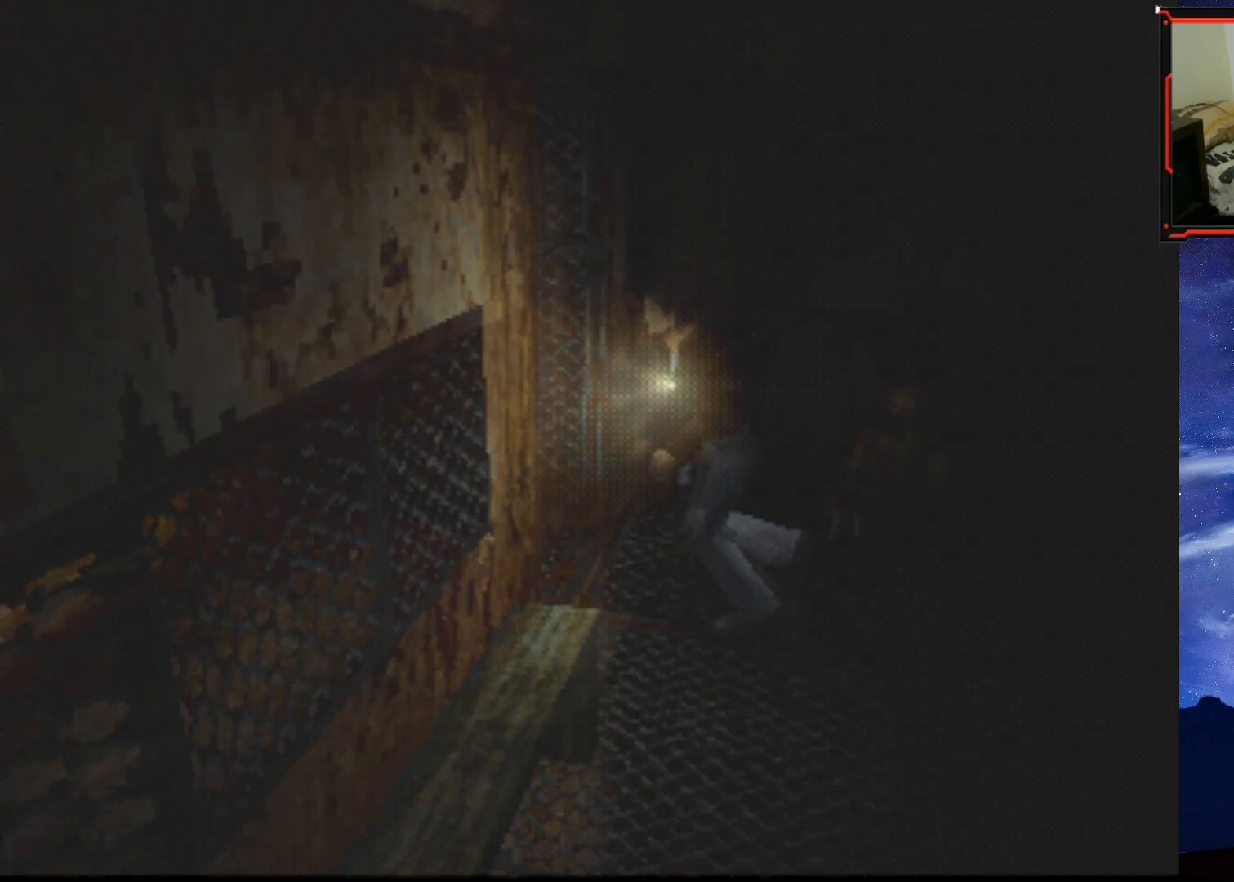
{"buttons": ["SQUARE", "DPAD_UP"], "right_stick": "center", "events": [[401, "DPAD_RIGHT", "up"]]}
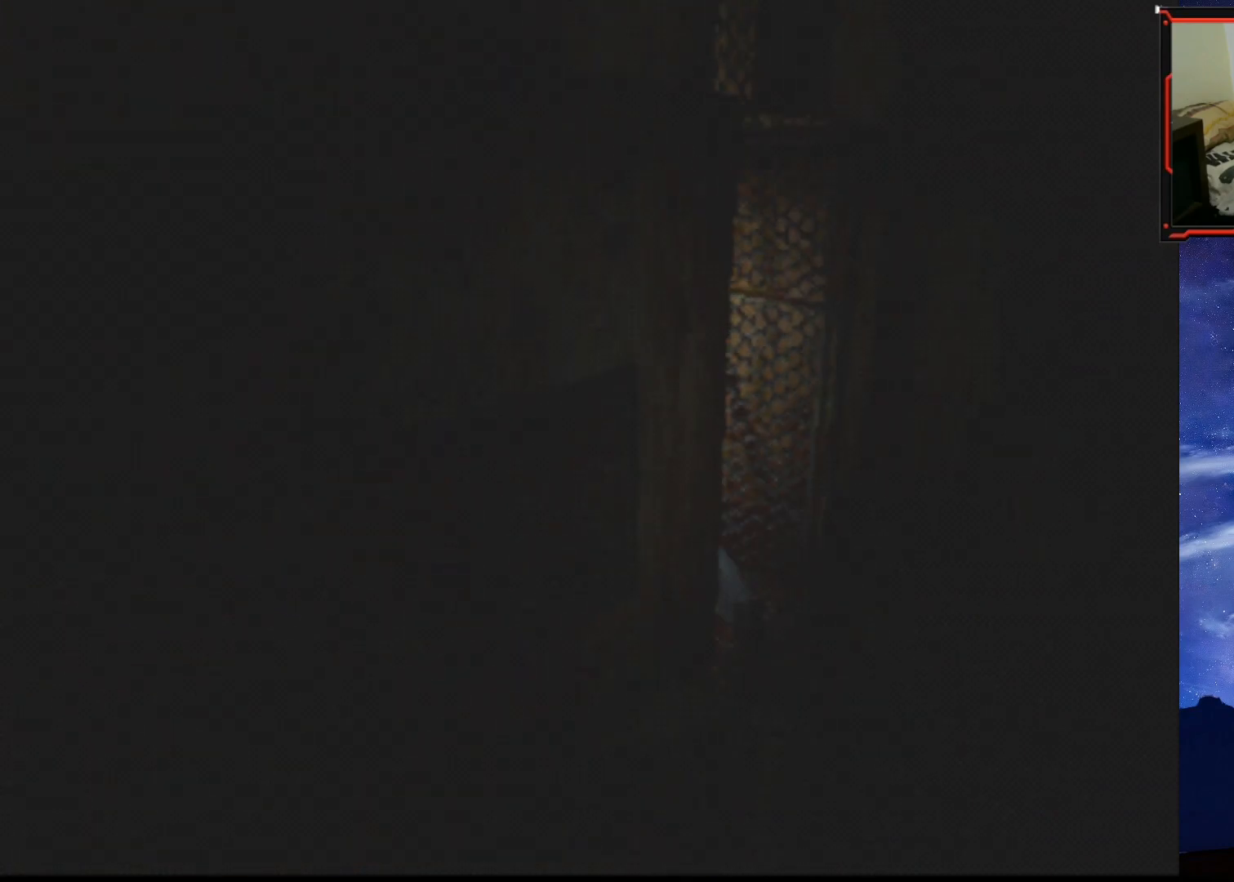
{"buttons": ["CROSS", "SQUARE", "DPAD_UP"], "right_stick": "center", "events": [[384, "CROSS", "down"]]}
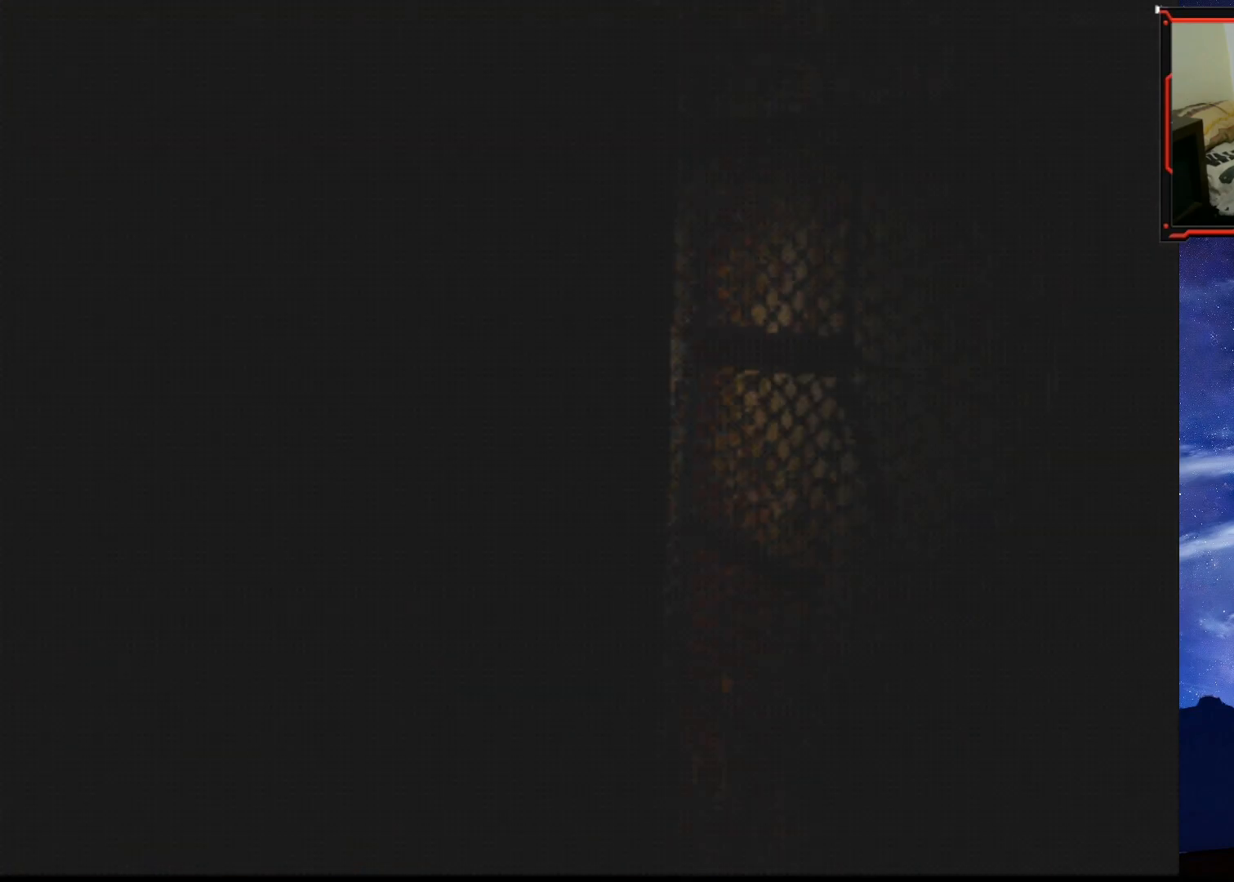
{"buttons": [], "right_stick": "center", "events": [[34, "CROSS", "up"], [34, "DPAD_LEFT", "down"], [100, "CROSS", "down"], [151, "DPAD_LEFT", "up"], [217, "CROSS", "up"], [334, "DPAD_UP", "up"], [384, "SQUARE", "up"]]}
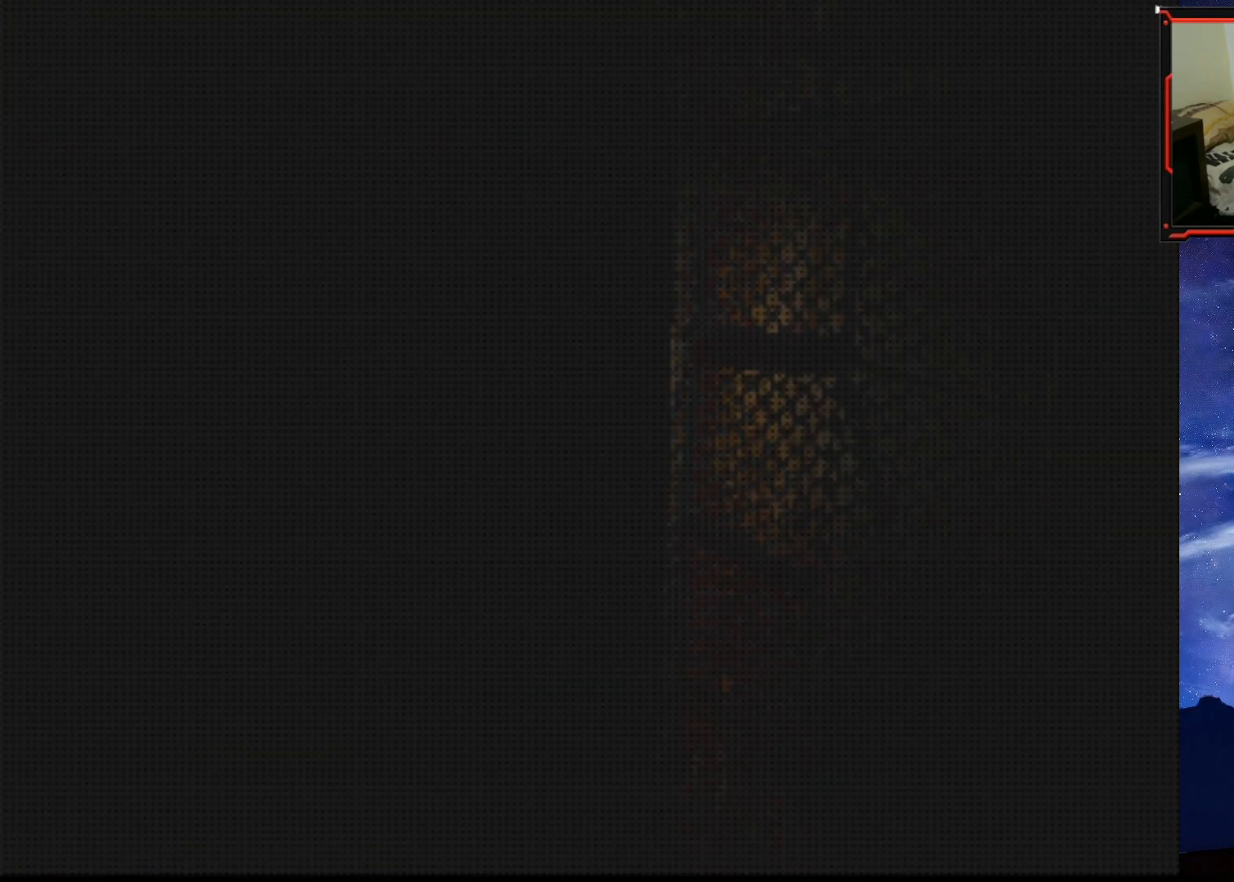
{"buttons": [], "right_stick": "center", "events": []}